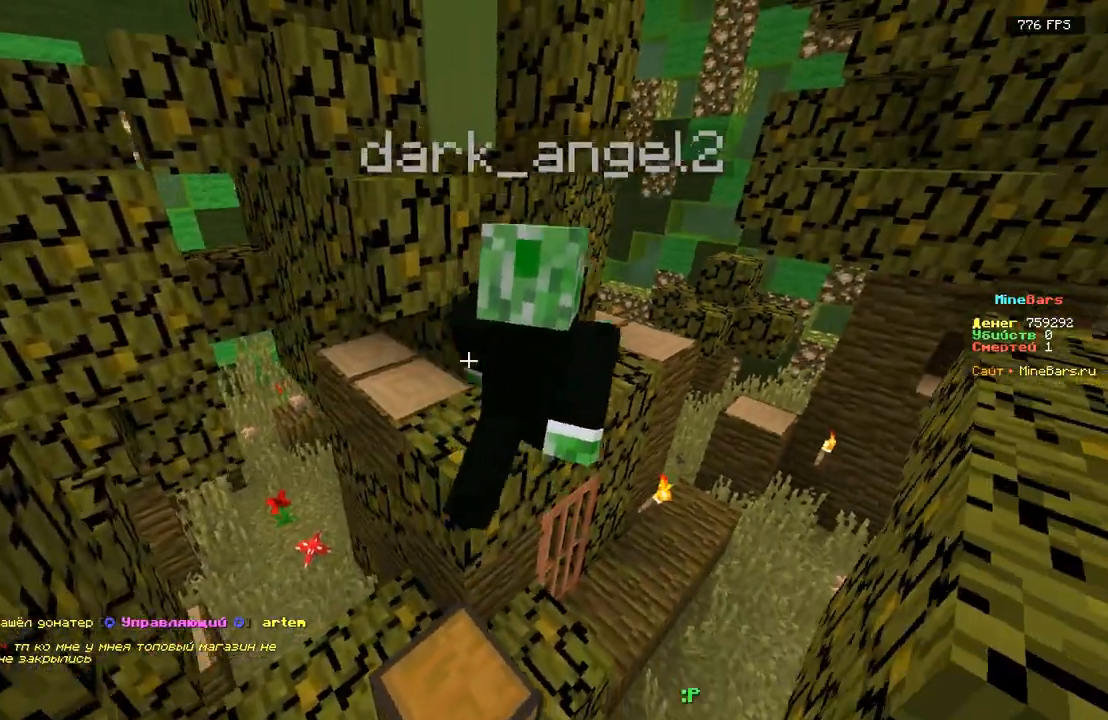
Gameplay with keyboard; each line is a JSON object with the keys held at the frame after it. "events" lists presses ("down") and releases ("up") of "a", "d", "s" and "w" between this image and that frame as [ms after this image, input, new state], when the widget could be followed in between. No other keys are recorded. Mouse input is not recorded.
{"keys": [], "events": [[50, "w", "down"], [317, "d", "down"], [450, "w", "up"], [483, "d", "up"]]}
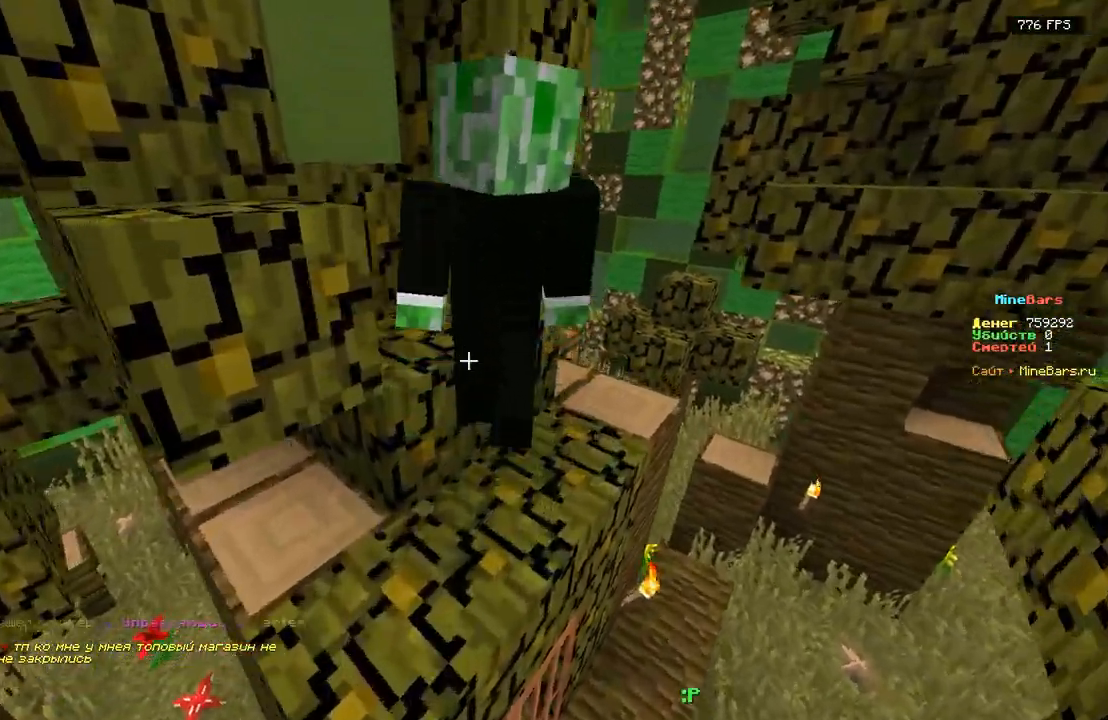
{"keys": ["s"], "events": [[100, "a", "down"], [167, "s", "down"], [383, "a", "up"]]}
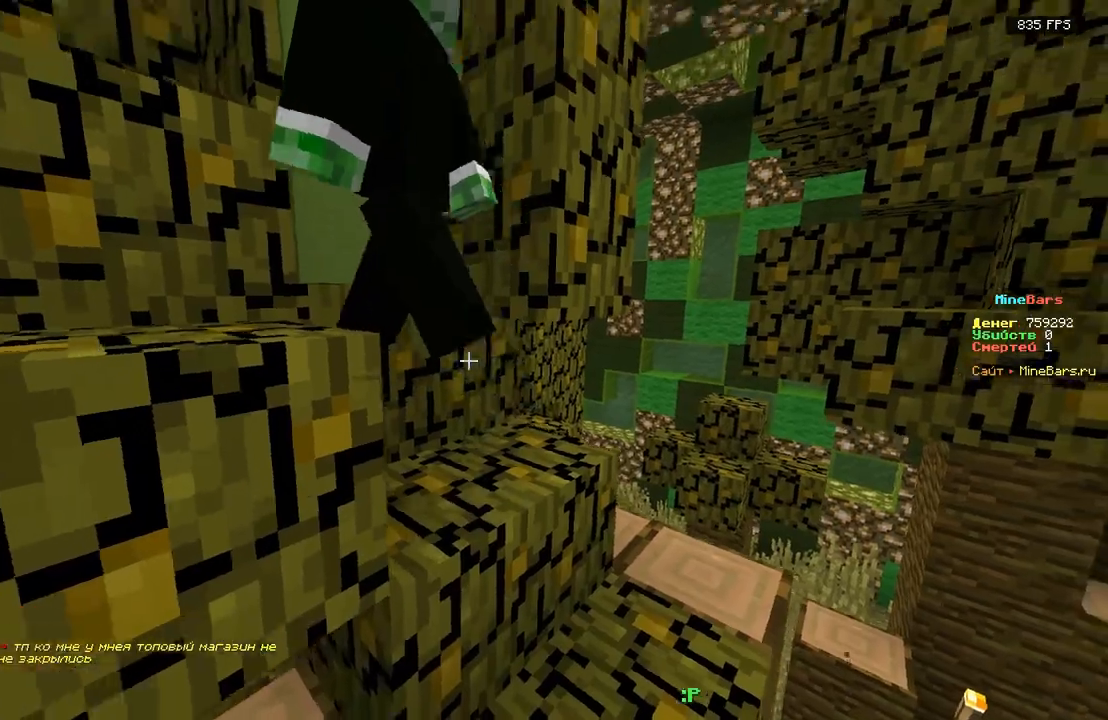
{"keys": ["d"], "events": [[150, "s", "up"], [333, "d", "down"]]}
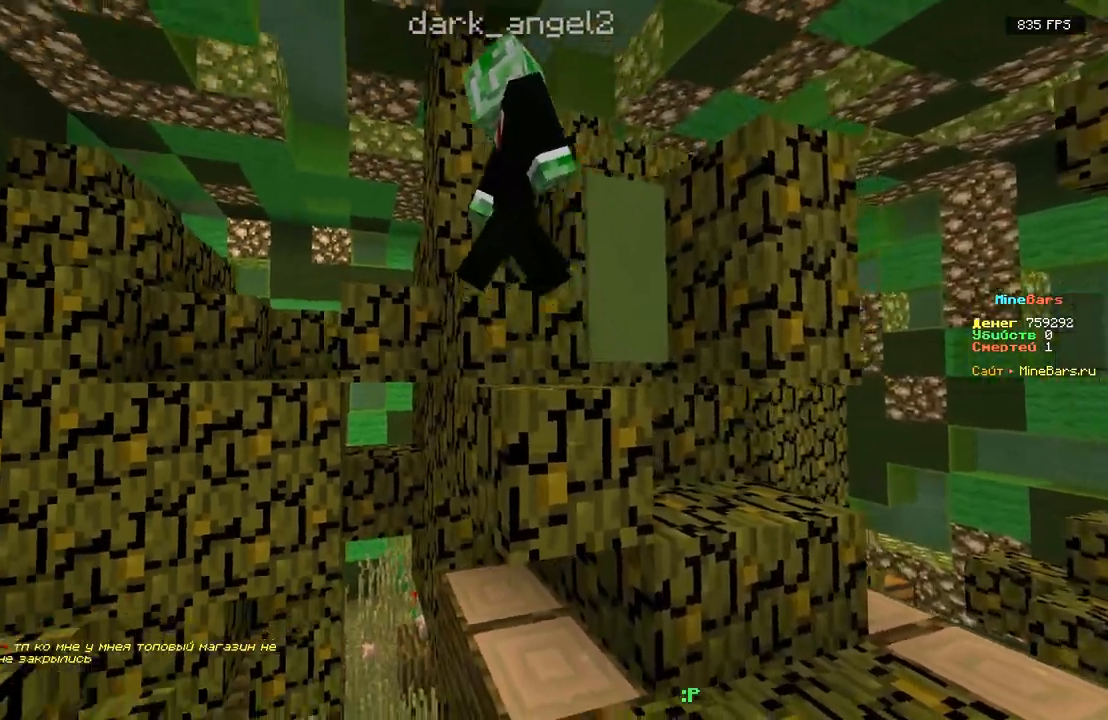
{"keys": ["w"], "events": [[33, "d", "up"], [500, "w", "down"]]}
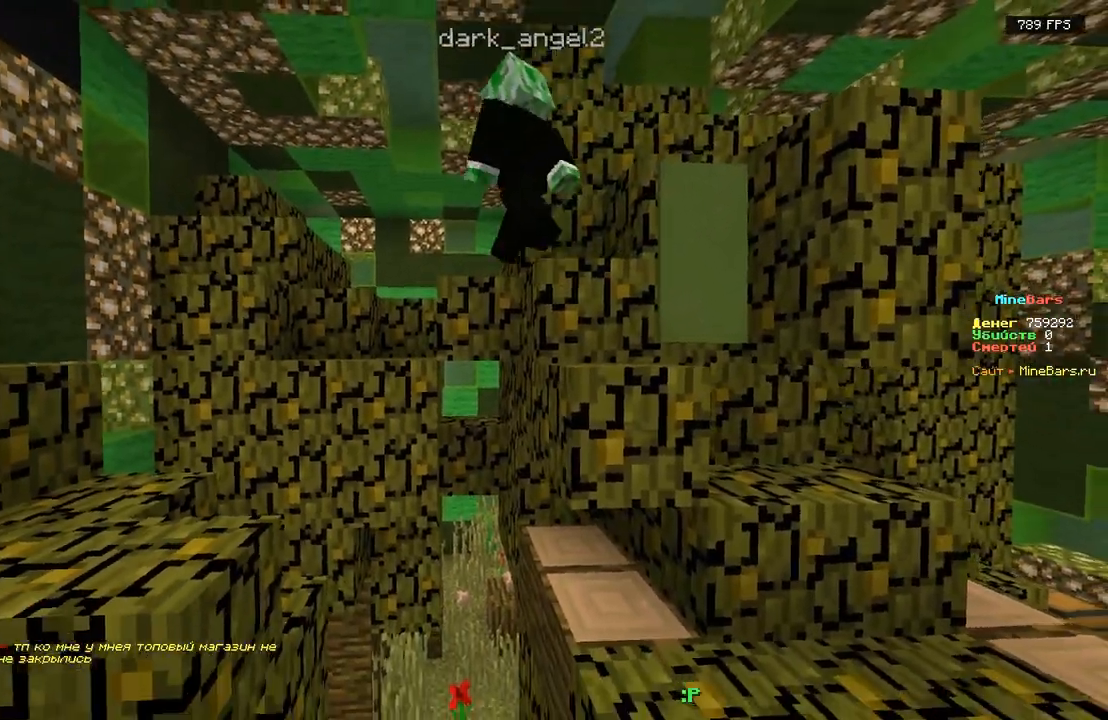
{"keys": ["d"], "events": [[150, "a", "down"], [350, "a", "up"], [383, "w", "up"], [450, "d", "down"]]}
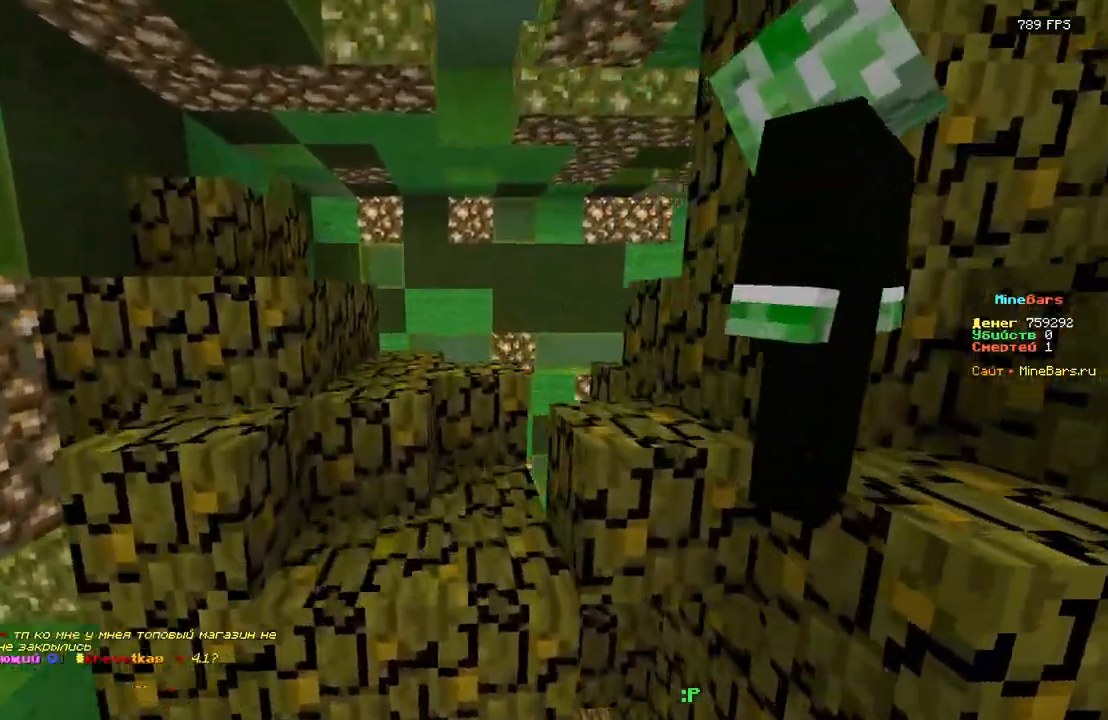
{"keys": ["d"], "events": [[17, "w", "down"], [167, "d", "up"], [283, "w", "up"], [483, "d", "down"]]}
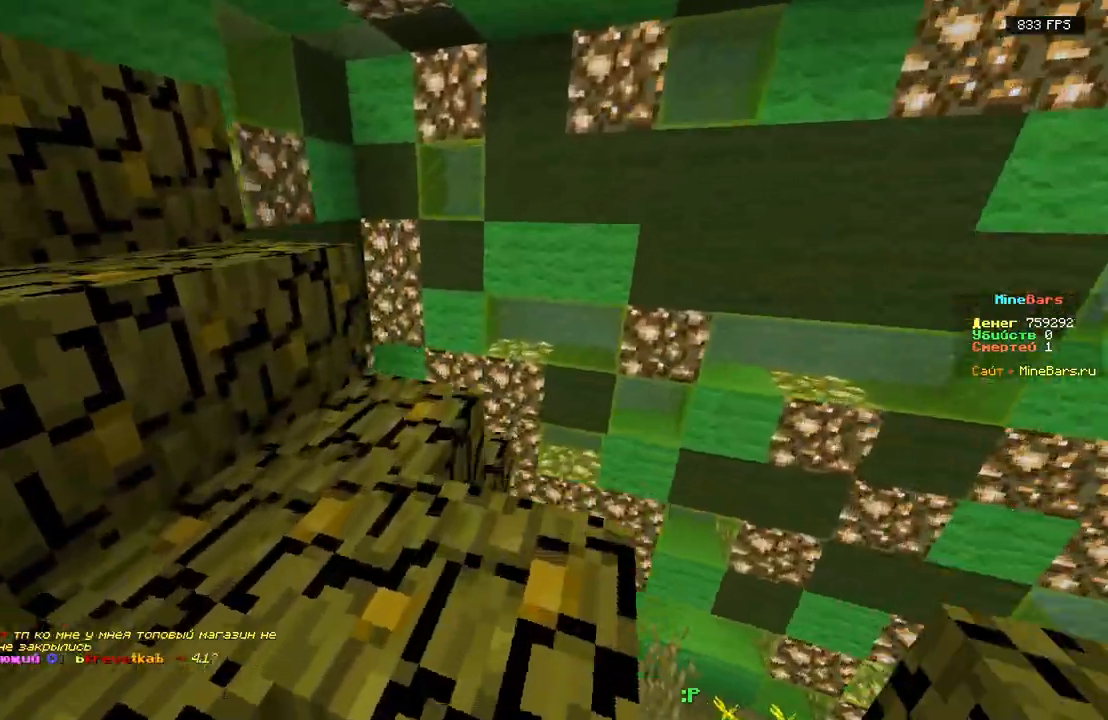
{"keys": ["d"], "events": [[333, "d", "up"], [450, "d", "down"]]}
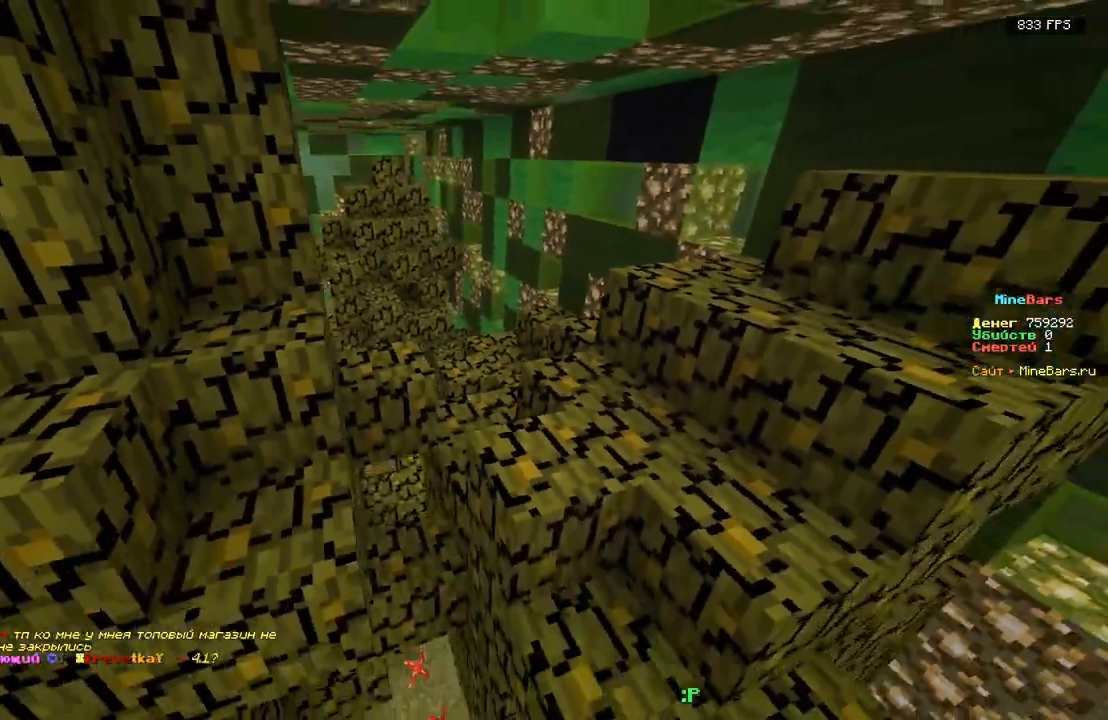
{"keys": [], "events": [[267, "w", "down"], [367, "d", "up"], [500, "w", "up"]]}
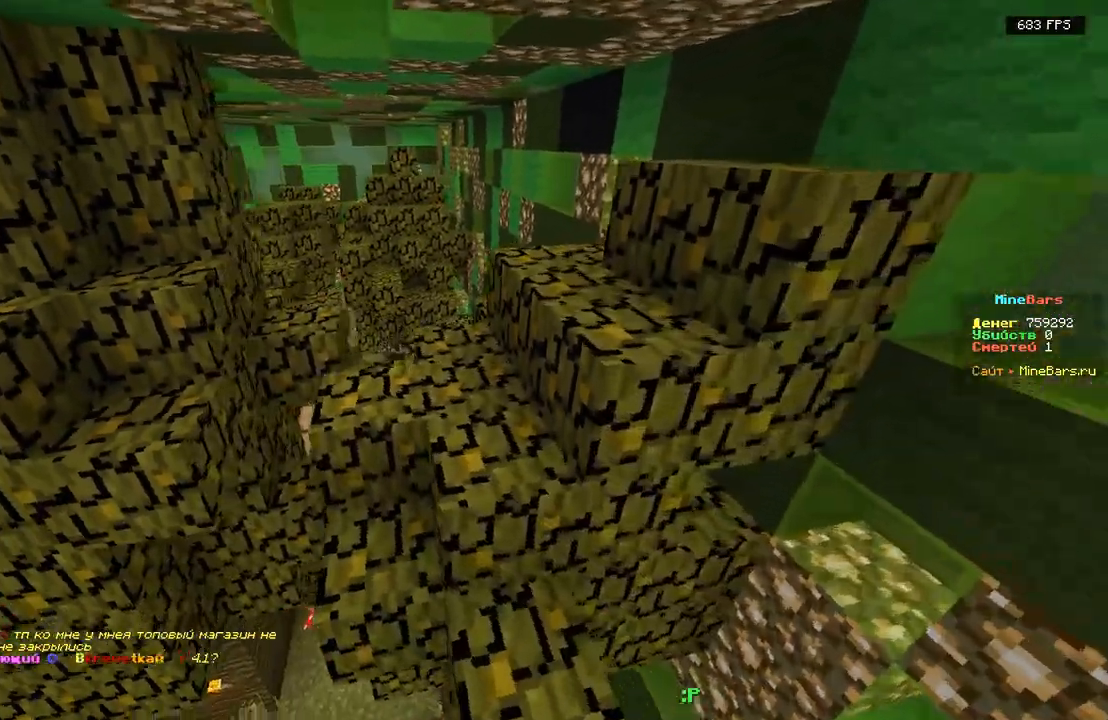
{"keys": ["d", "w"], "events": [[17, "a", "down"], [250, "w", "down"], [350, "a", "up"], [400, "d", "down"]]}
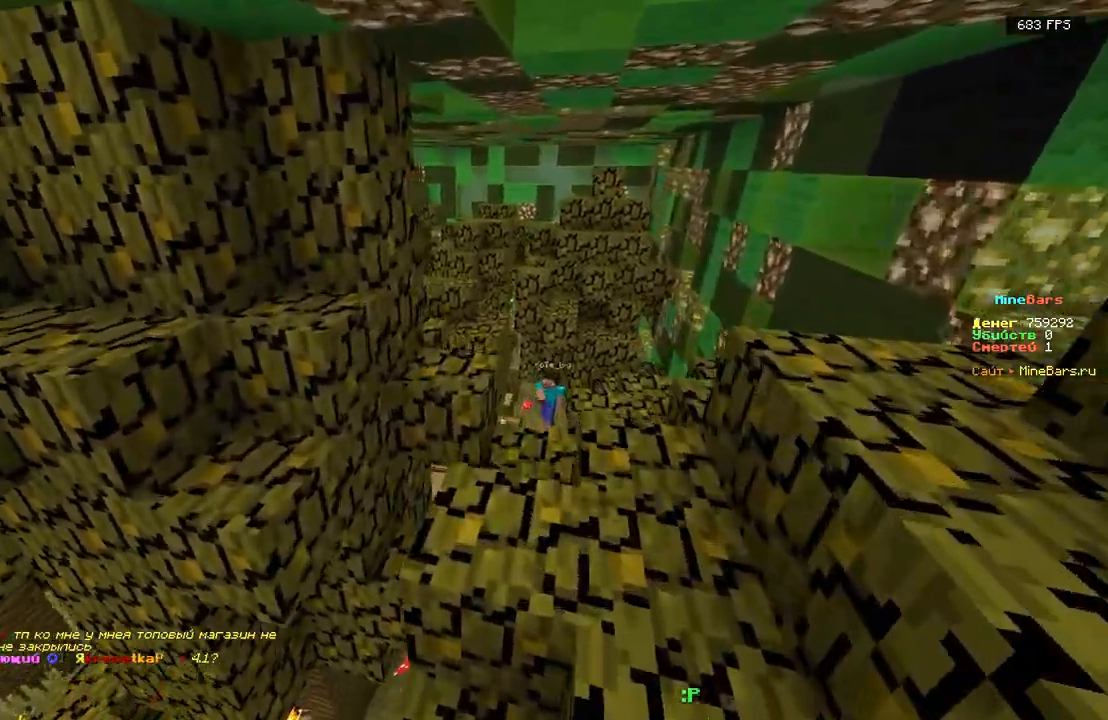
{"keys": ["w"], "events": [[183, "w", "up"], [333, "w", "down"], [483, "w", "up"], [500, "d", "up"], [500, "w", "down"]]}
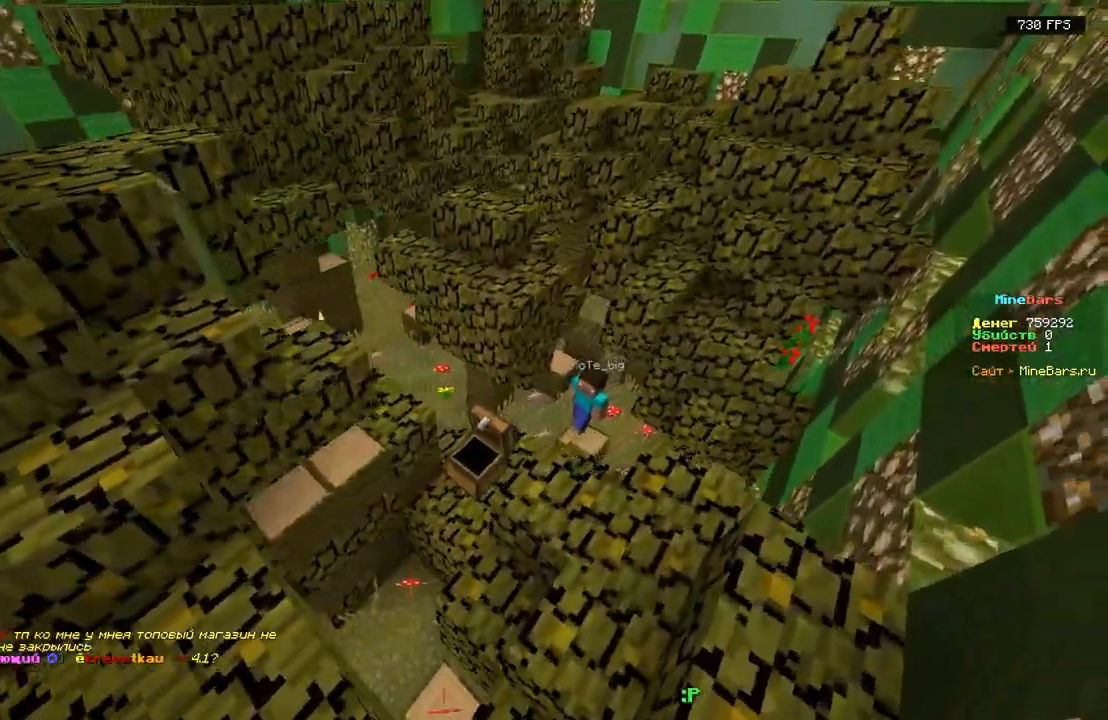
{"keys": ["d", "w"], "events": [[83, "w", "up"], [167, "a", "down"], [333, "w", "down"], [500, "a", "up"], [500, "d", "down"]]}
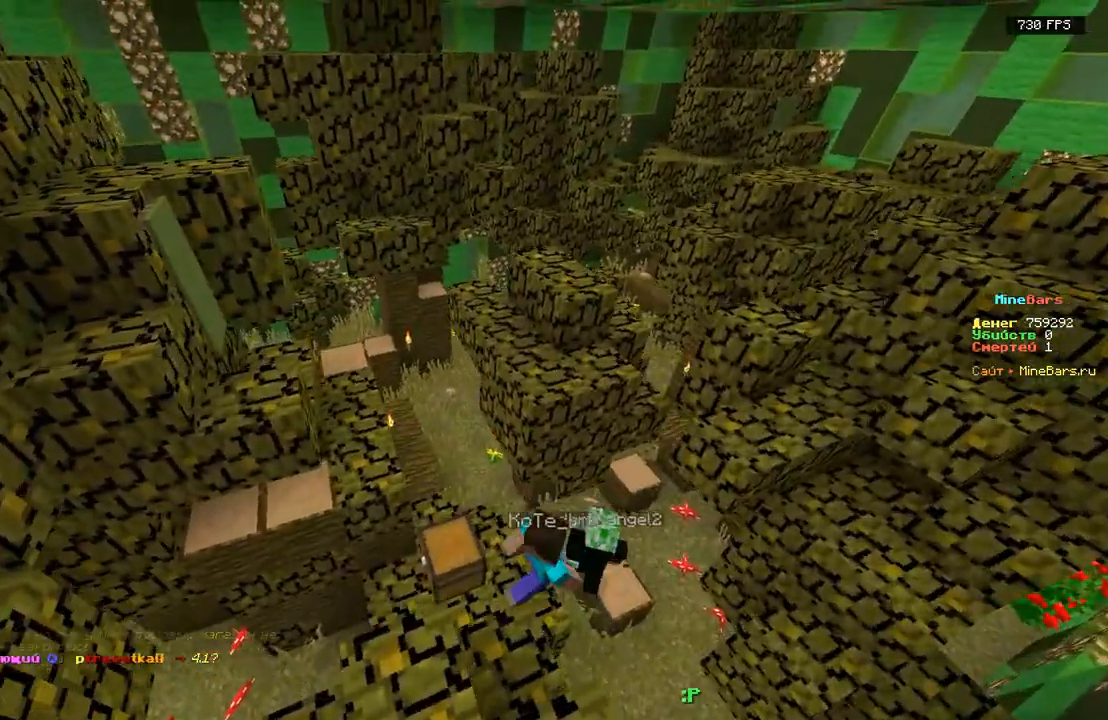
{"keys": ["s"], "events": [[133, "w", "up"], [233, "s", "down"], [283, "d", "up"]]}
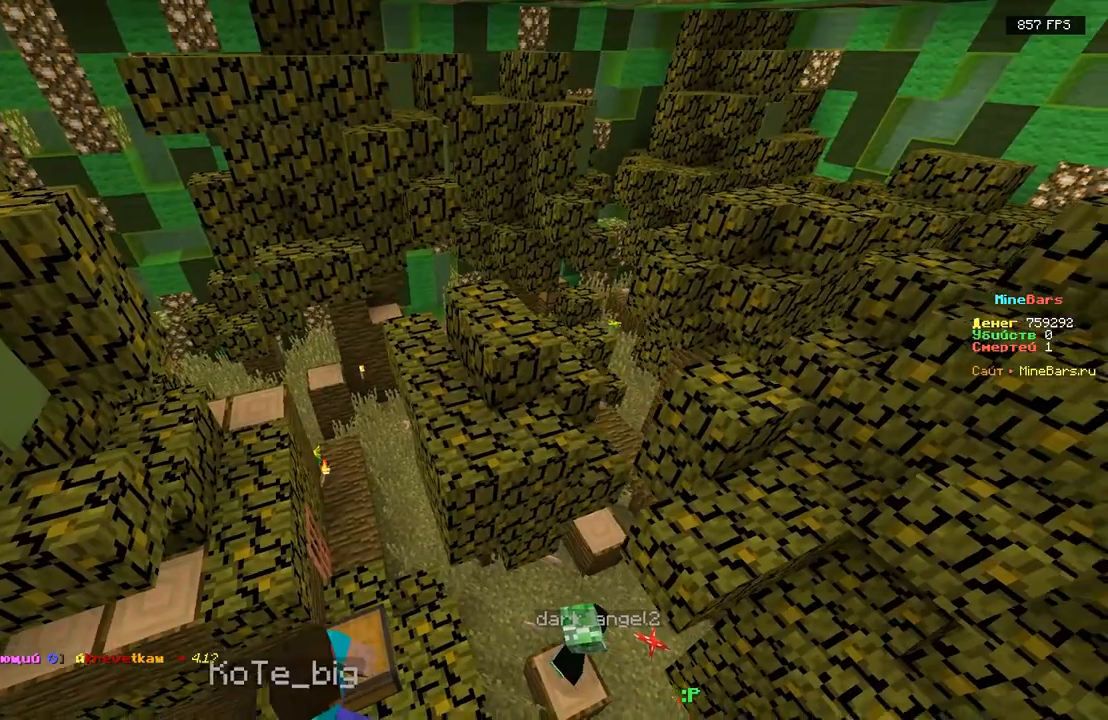
{"keys": [], "events": [[167, "a", "down"], [450, "s", "up"], [500, "a", "up"]]}
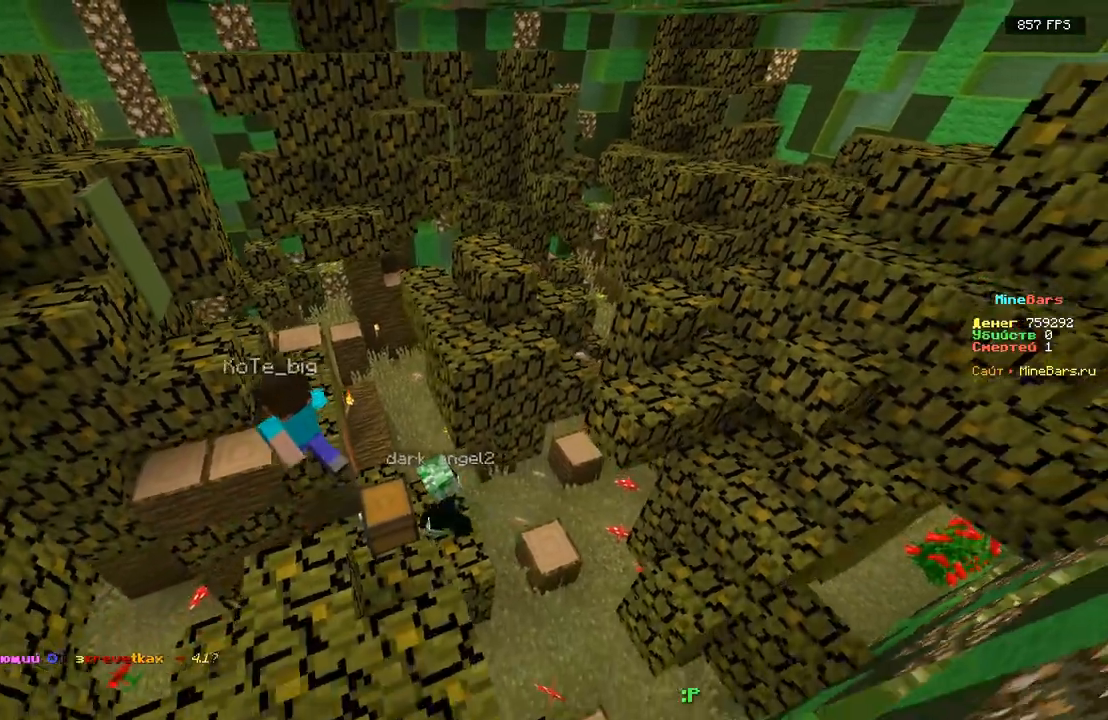
{"keys": [], "events": [[133, "w", "down"], [217, "d", "down"], [300, "w", "up"], [383, "d", "up"]]}
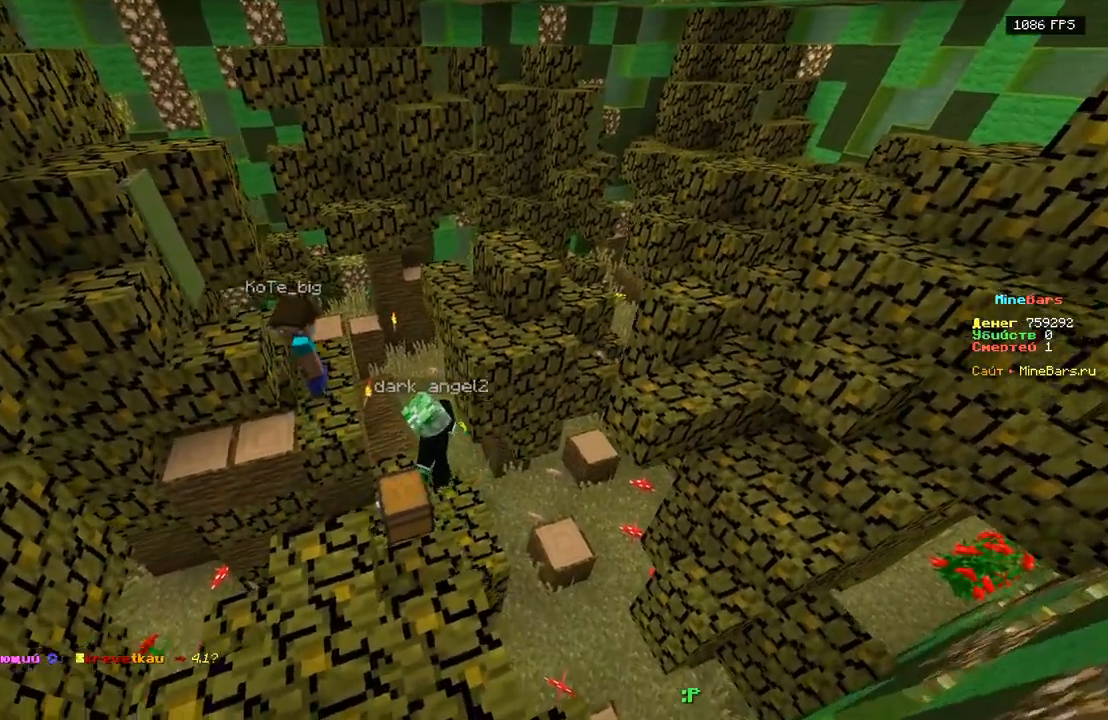
{"keys": [], "events": [[33, "a", "down"], [283, "w", "down"], [350, "w", "up"], [467, "a", "up"]]}
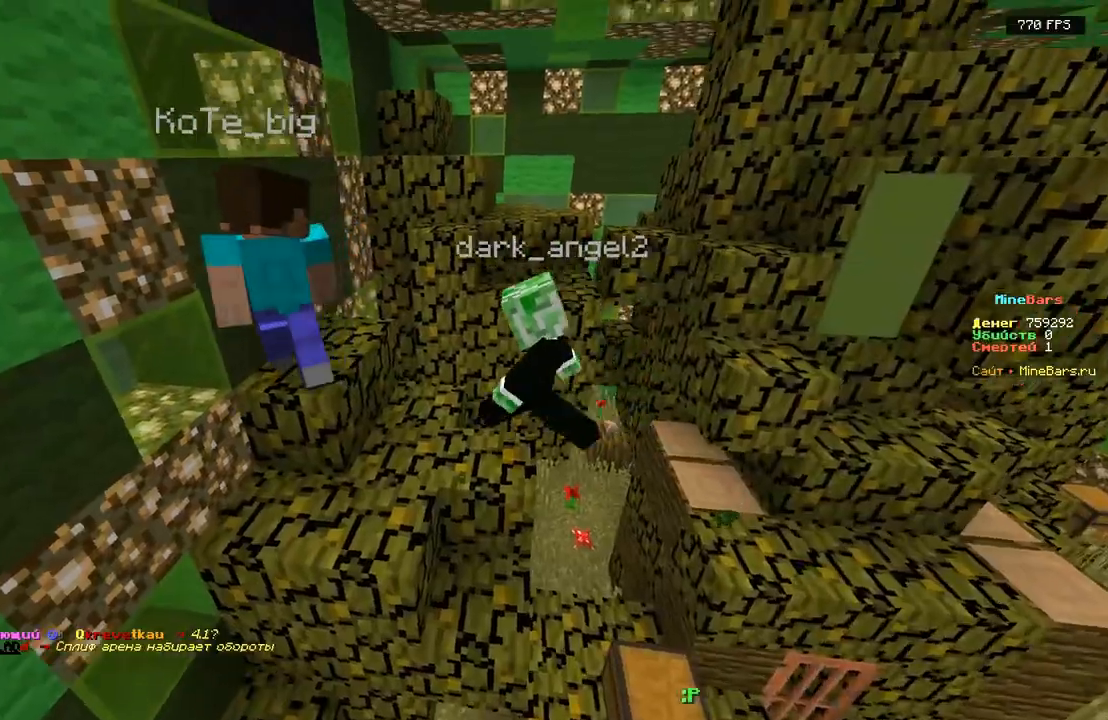
{"keys": [], "events": []}
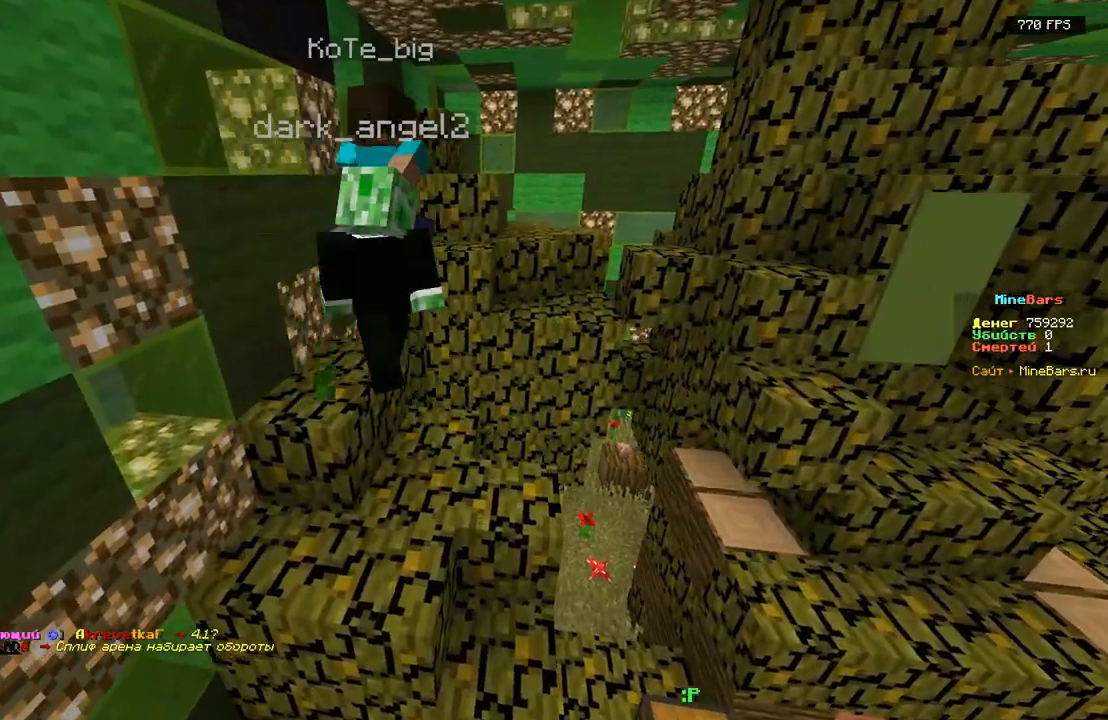
{"keys": [], "events": [[33, "d", "down"], [117, "w", "down"], [433, "d", "up"], [483, "w", "up"]]}
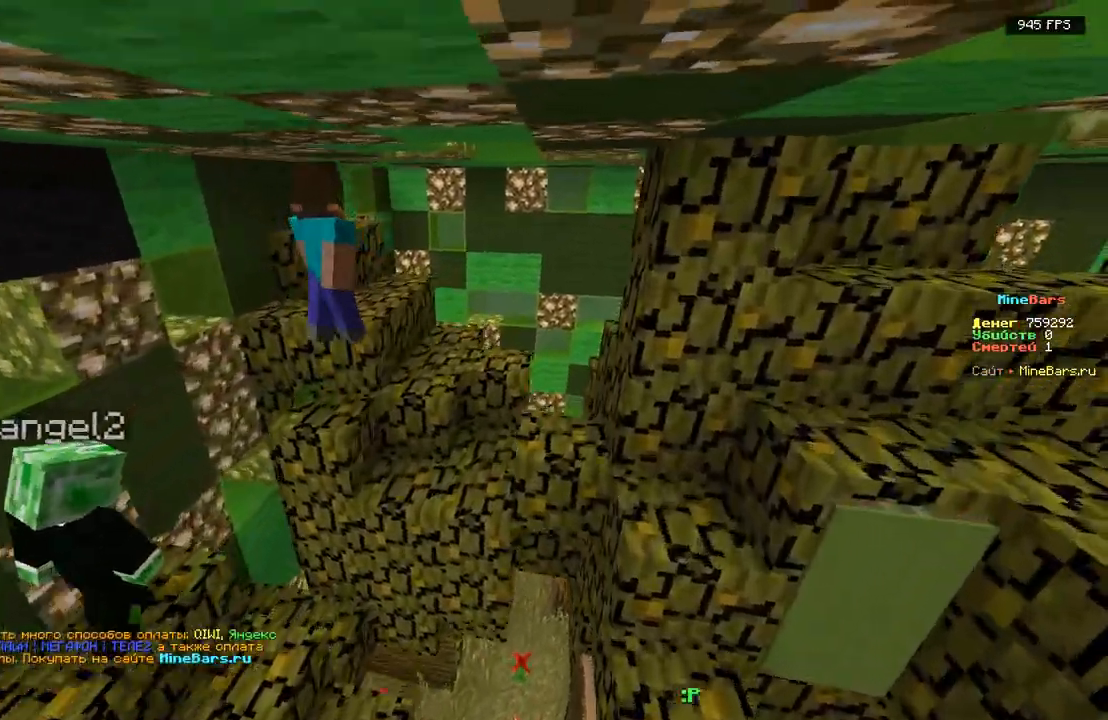
{"keys": ["d", "w"], "events": [[300, "w", "down"], [350, "d", "down"]]}
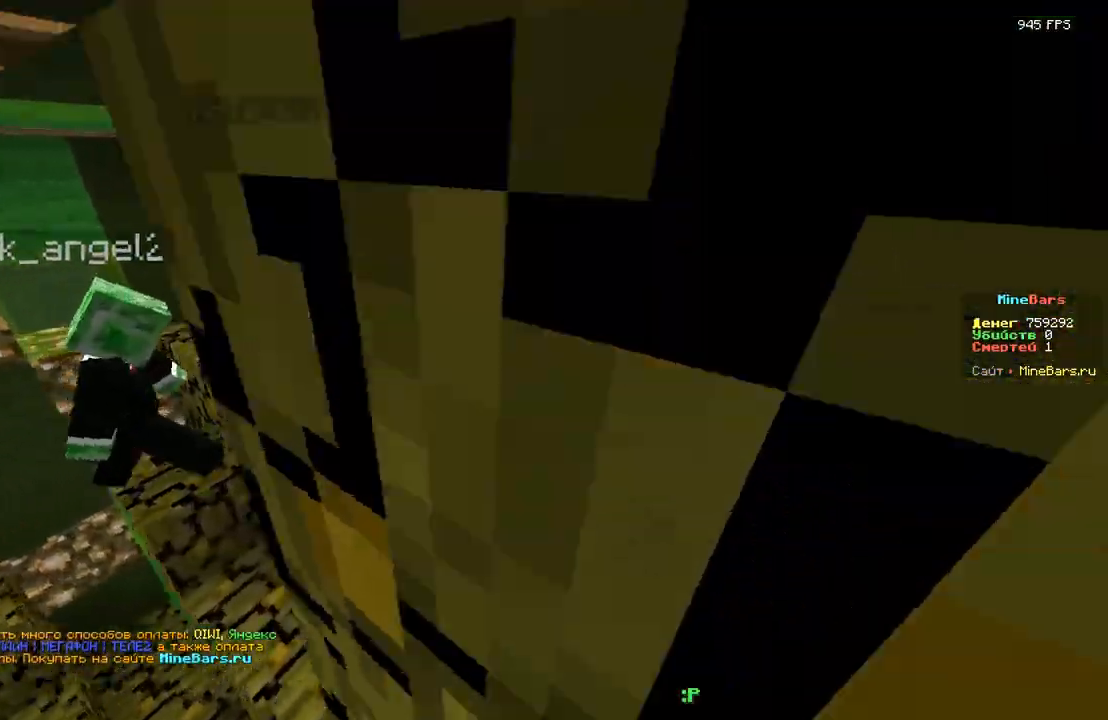
{"keys": ["a"], "events": [[100, "d", "up"], [233, "w", "up"], [400, "a", "down"]]}
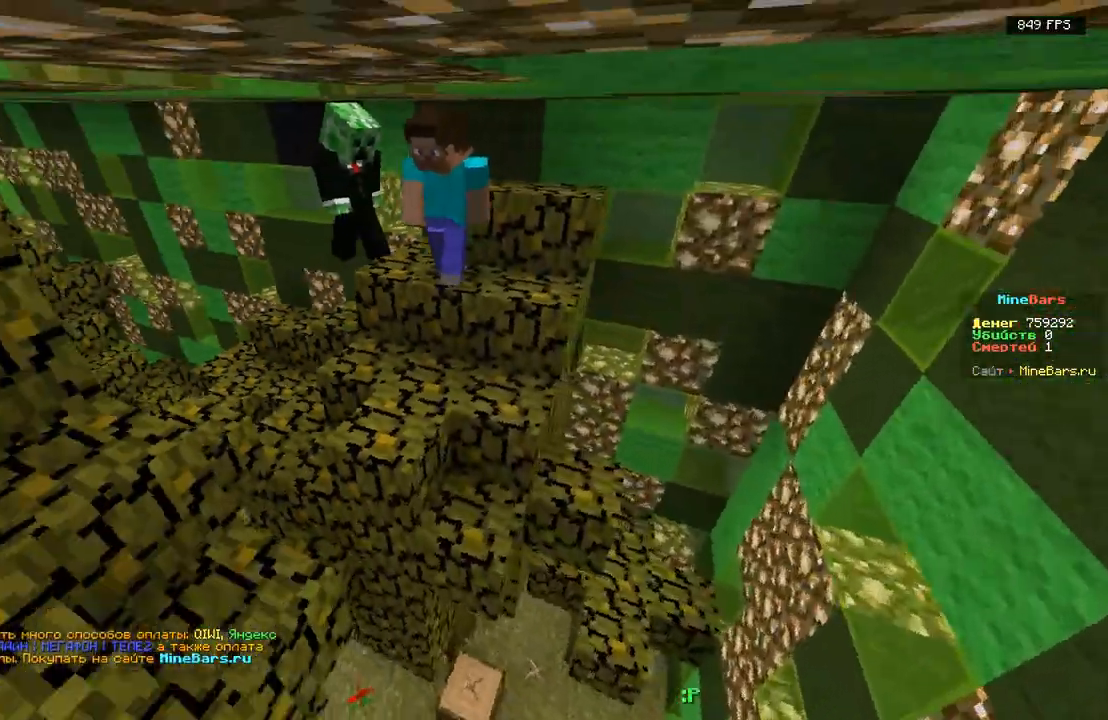
{"keys": ["s"], "events": [[17, "s", "down"], [133, "s", "up"], [250, "a", "up"], [400, "s", "down"]]}
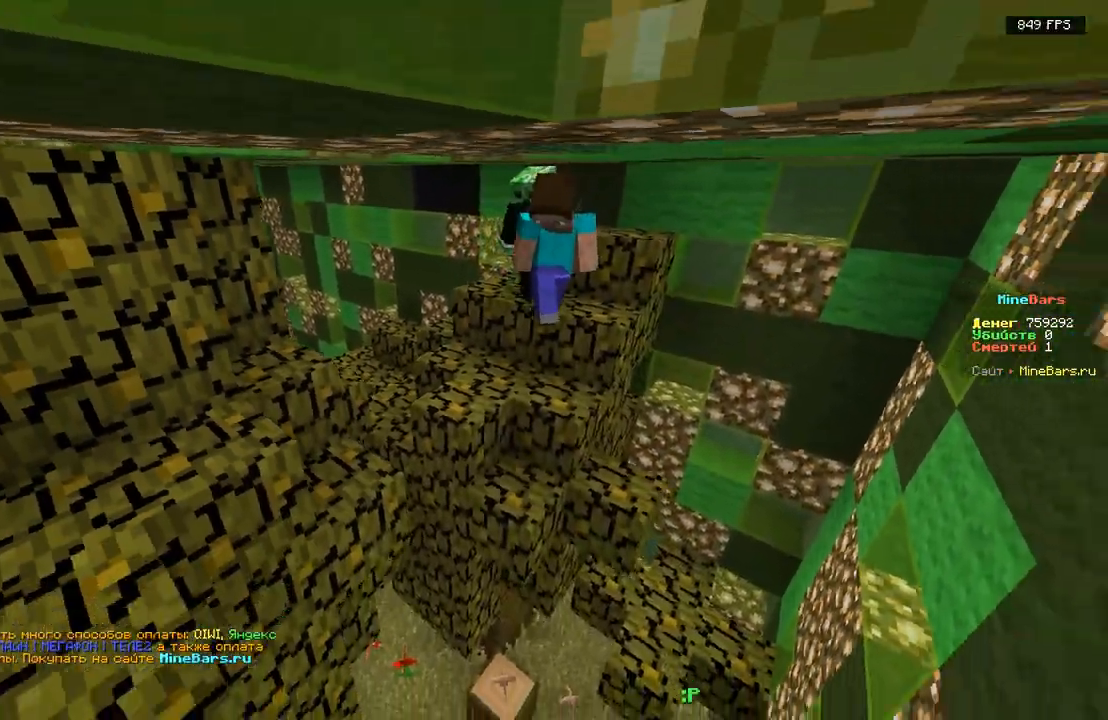
{"keys": [], "events": [[183, "s", "up"], [217, "d", "down"], [317, "w", "down"], [483, "w", "up"], [500, "d", "up"]]}
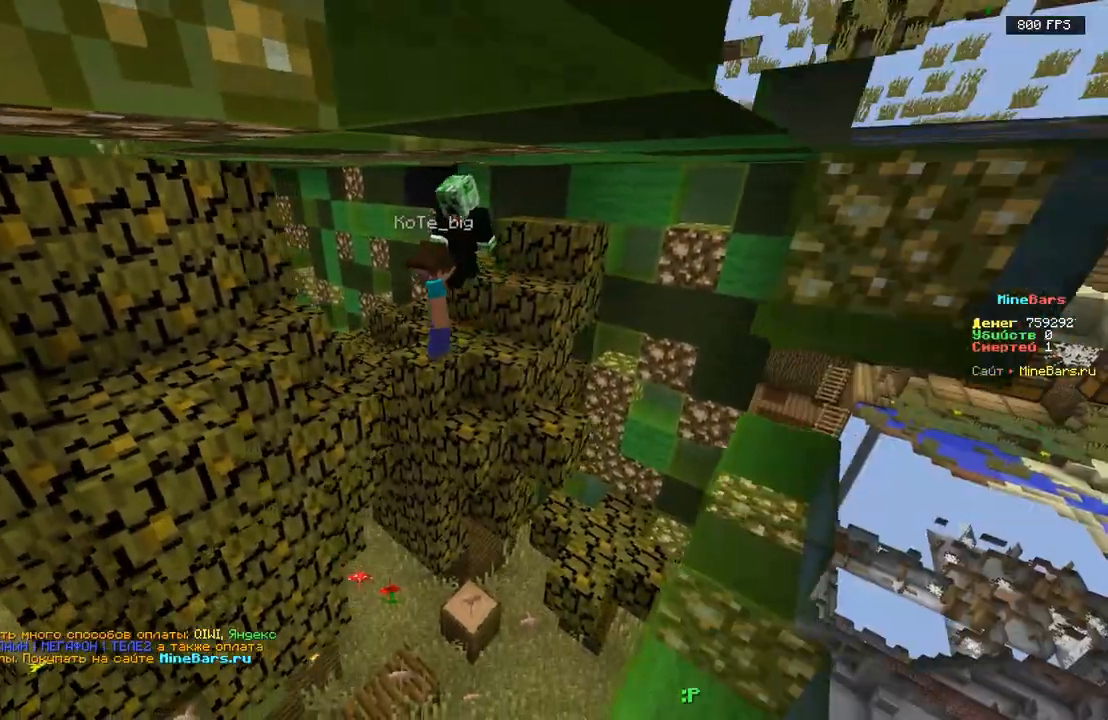
{"keys": ["a"], "events": [[133, "w", "down"], [383, "a", "down"], [500, "w", "up"]]}
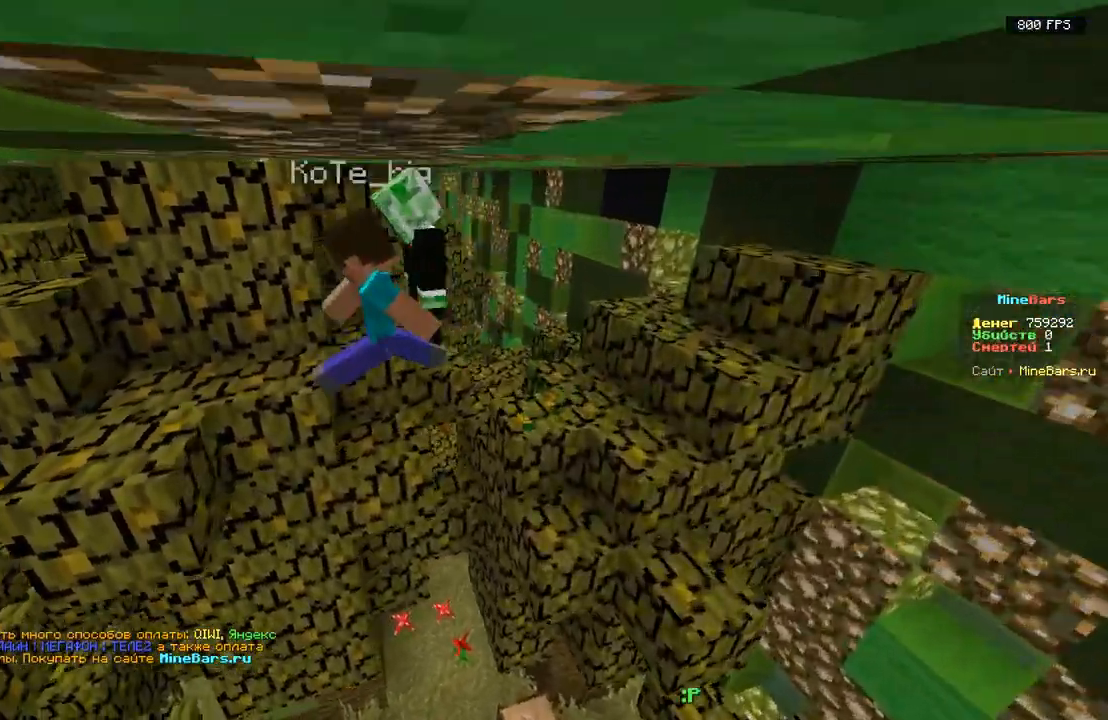
{"keys": ["a"], "events": [[17, "a", "up"], [50, "d", "down"], [200, "d", "up"], [217, "a", "down"]]}
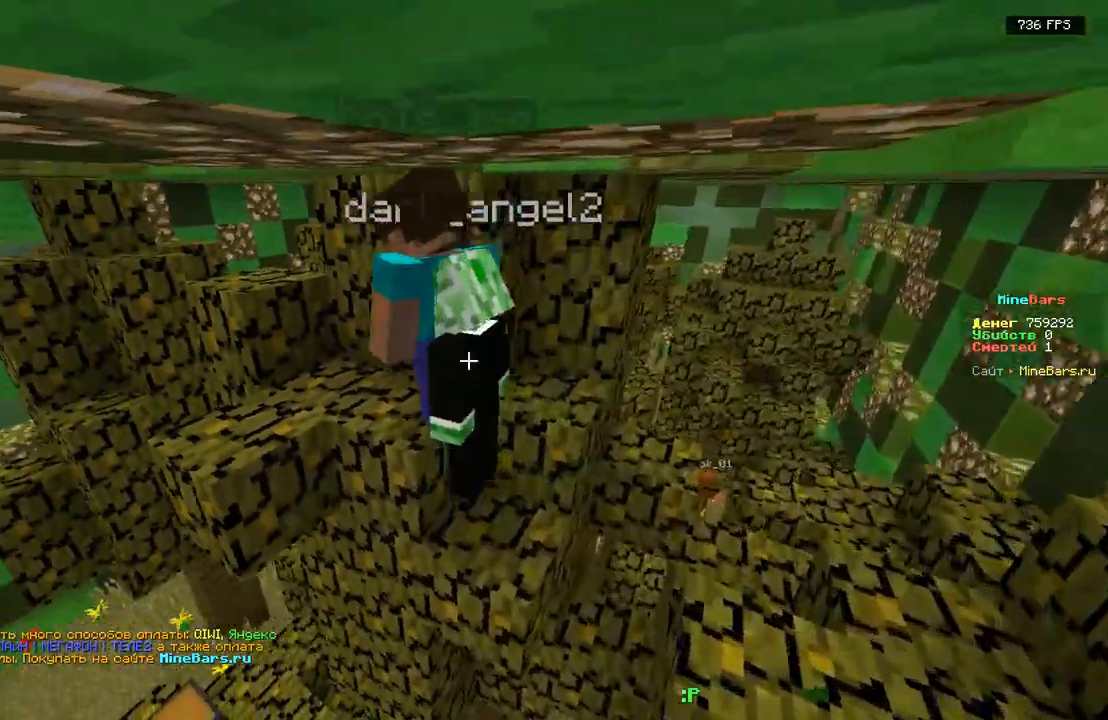
{"keys": [], "events": [[117, "a", "up"], [233, "a", "down"], [433, "a", "up"]]}
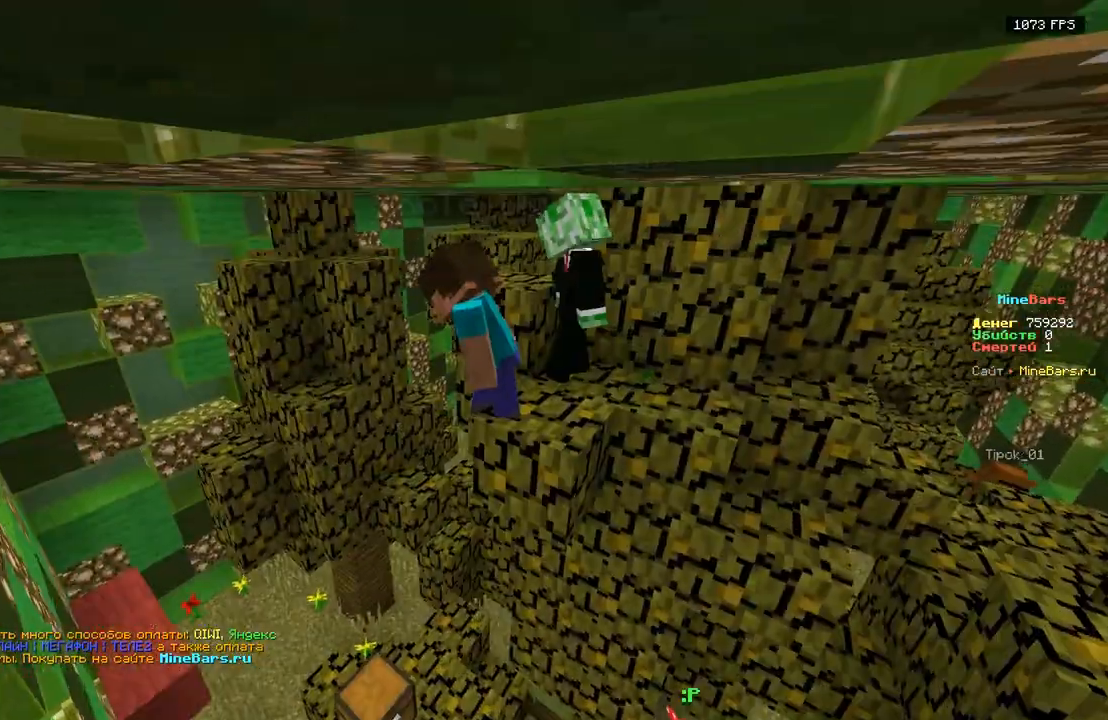
{"keys": ["d"], "events": [[350, "d", "down"]]}
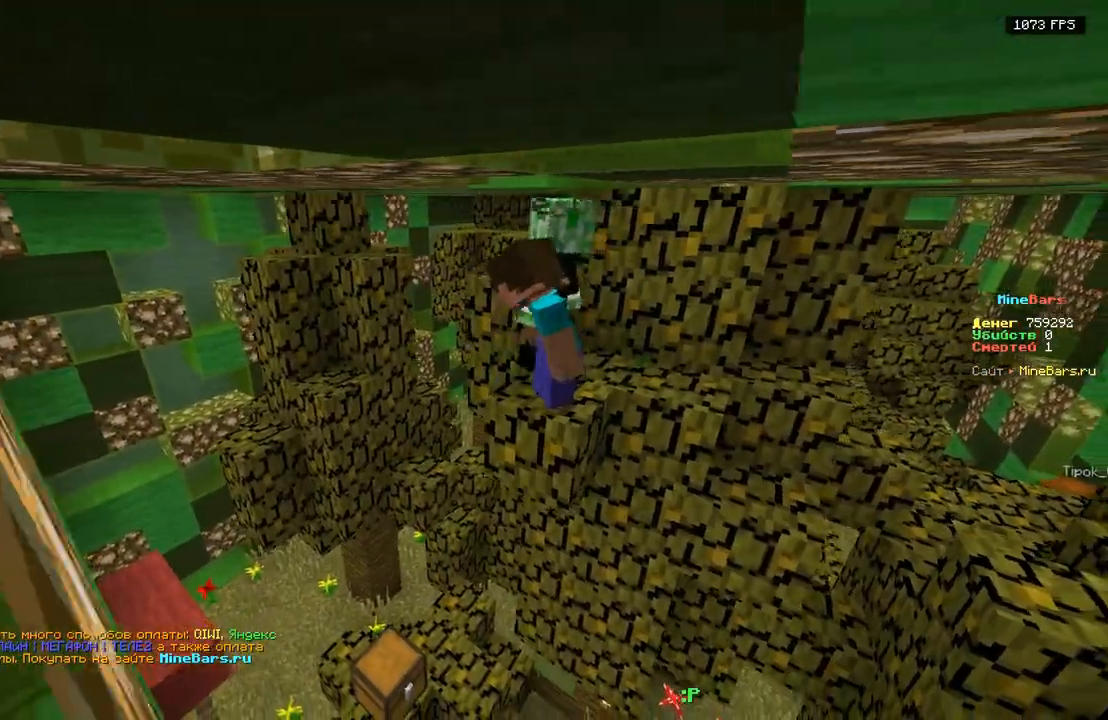
{"keys": [], "events": [[150, "w", "down"], [450, "d", "up"], [483, "w", "up"]]}
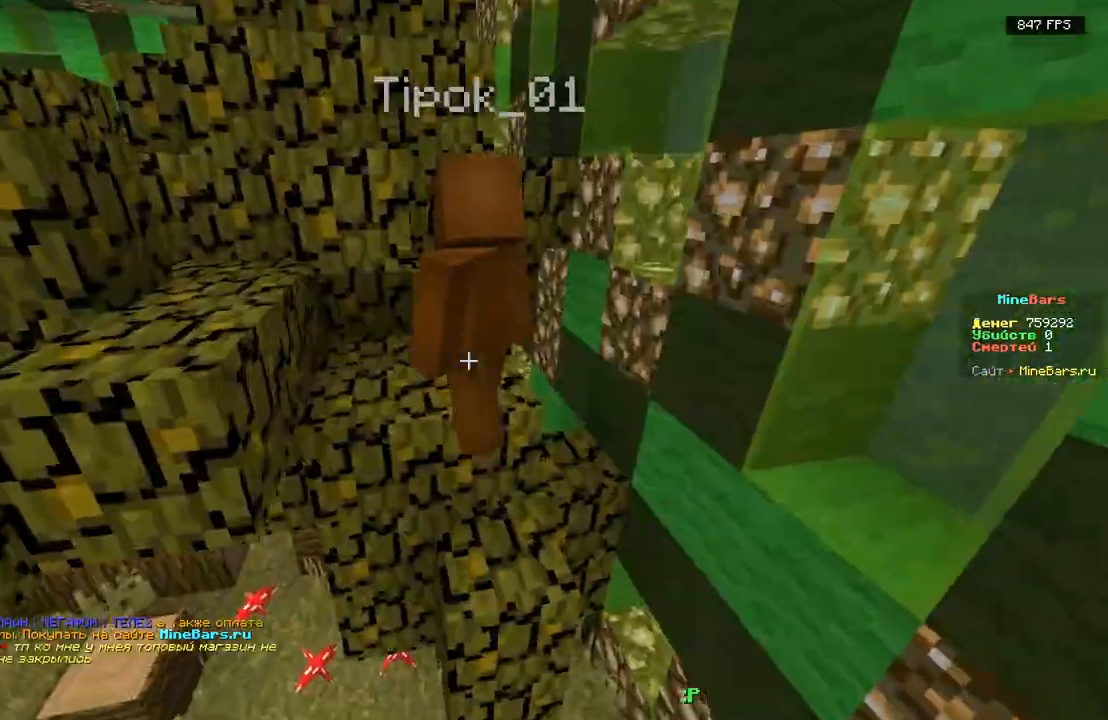
{"keys": [], "events": []}
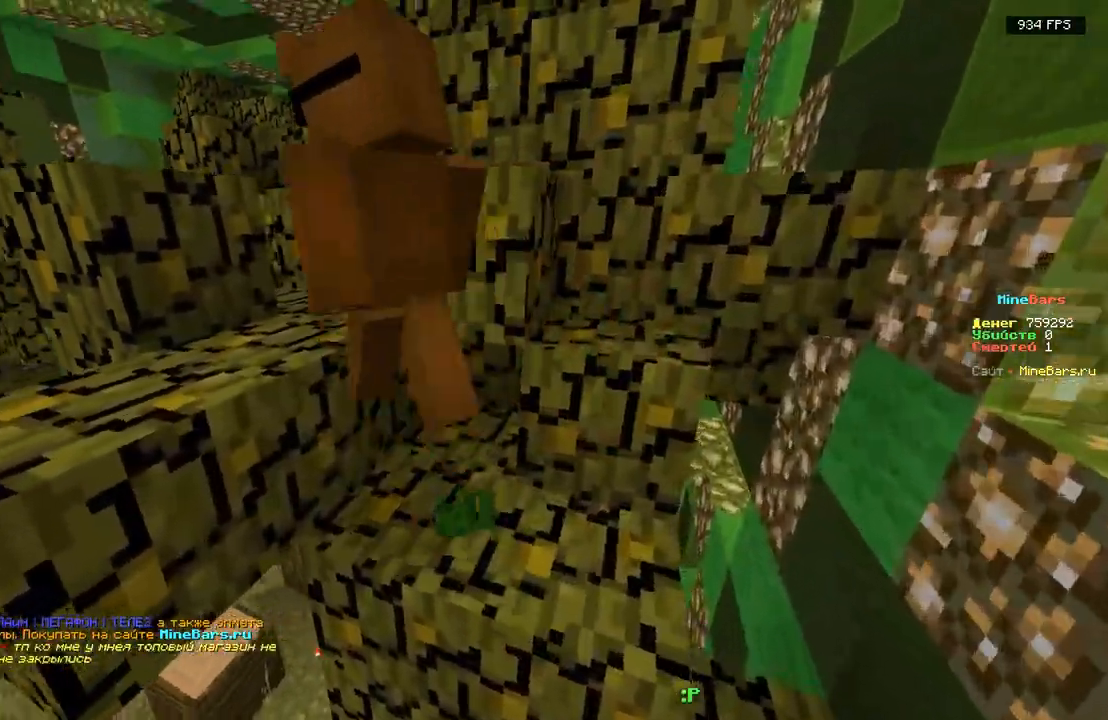
{"keys": [], "events": [[100, "a", "down"], [500, "a", "up"]]}
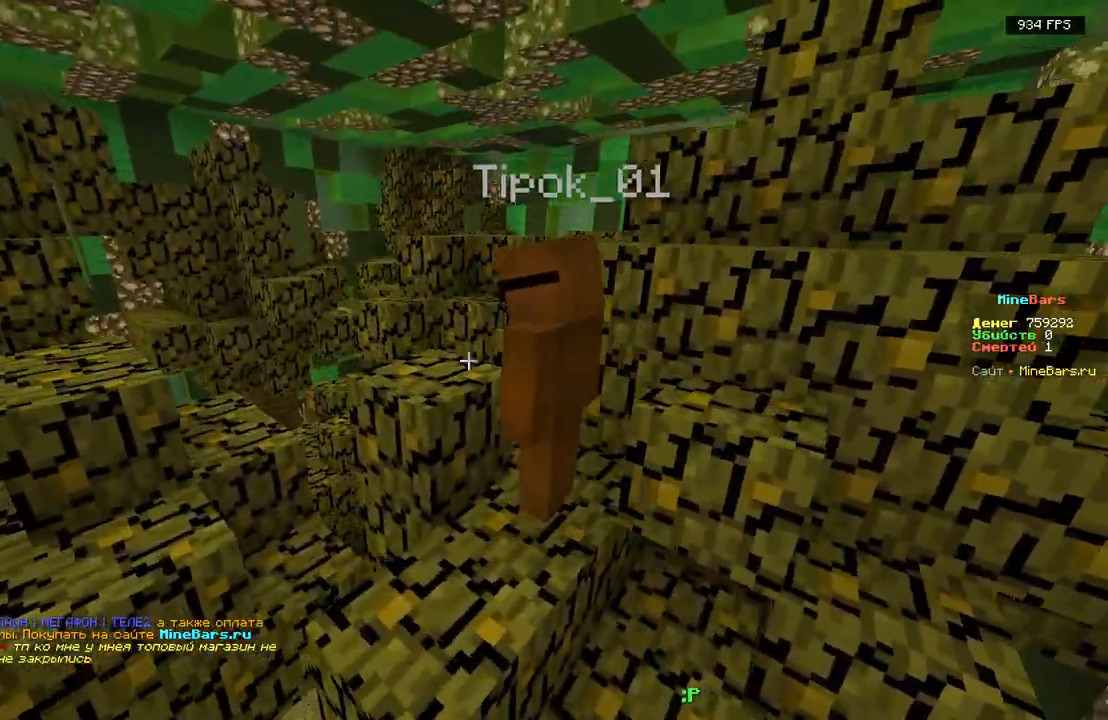
{"keys": ["a", "w"], "events": [[150, "d", "down"], [233, "w", "down"], [367, "d", "up"], [383, "a", "down"]]}
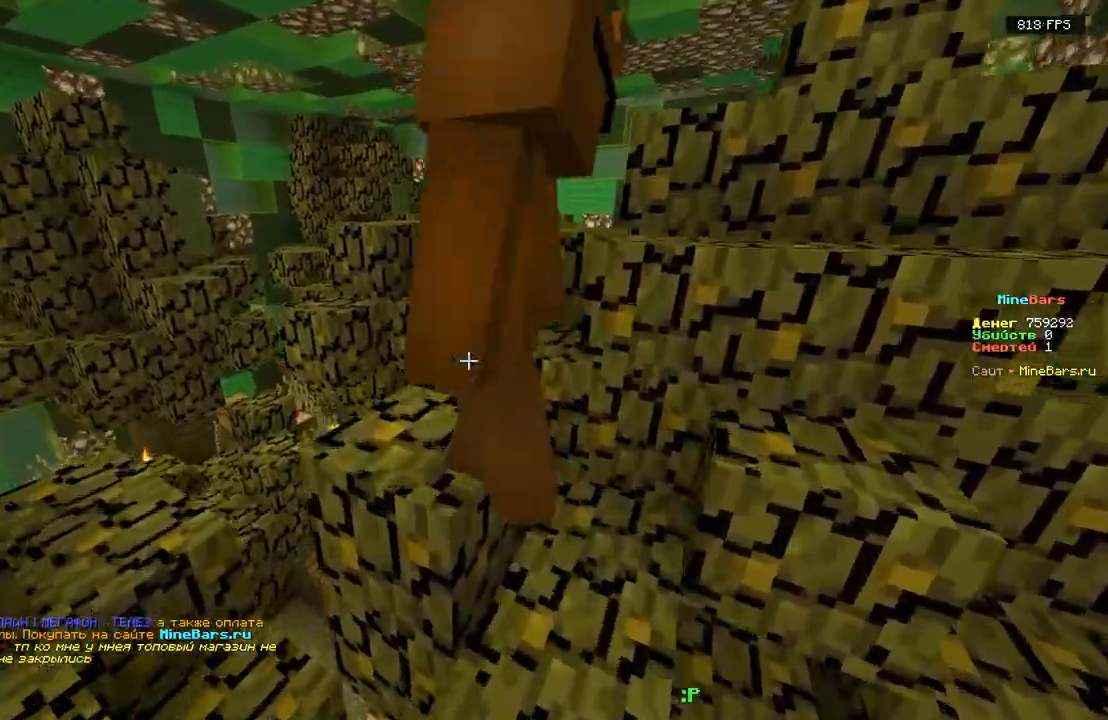
{"keys": ["d", "w"], "events": [[50, "a", "up"], [117, "w", "up"], [183, "d", "down"], [300, "w", "down"]]}